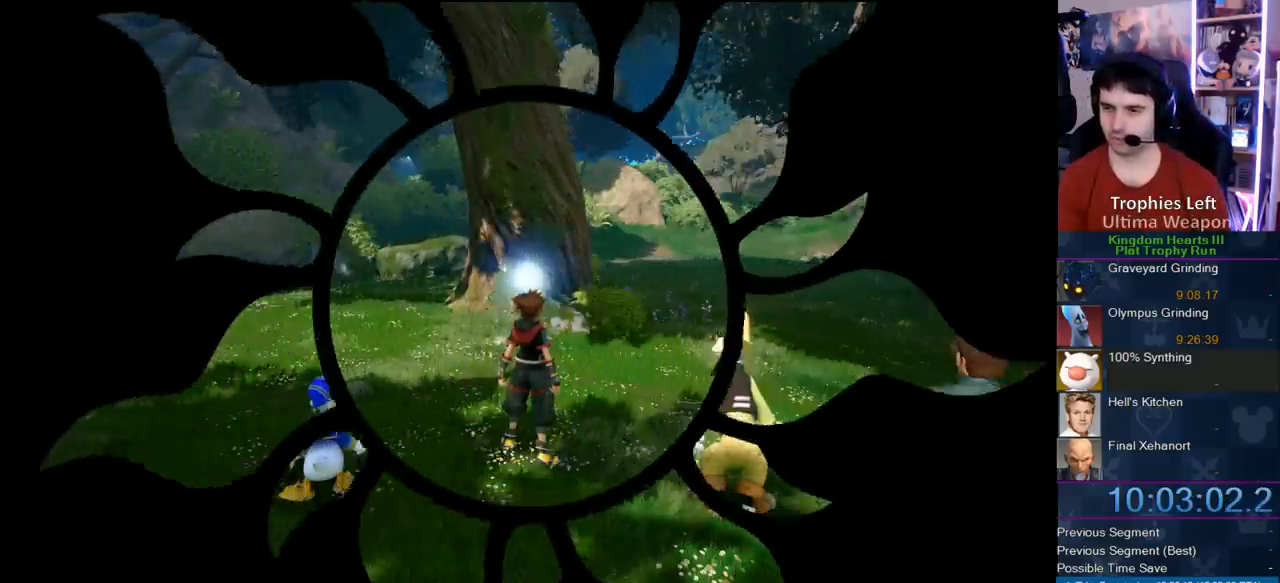
Gameplay with a controller (PlayStation layout); each line is a JSON object with the inputs held at the frame after it. "events" lists button and stick changes between this image and that frame as [ms after this image, input, new state], when the widget could be followed in between. Not read: L3 R3.
{"buttons": ["START"], "left_stick": "center", "right_stick": "center", "events": [[500, "START", "down"]]}
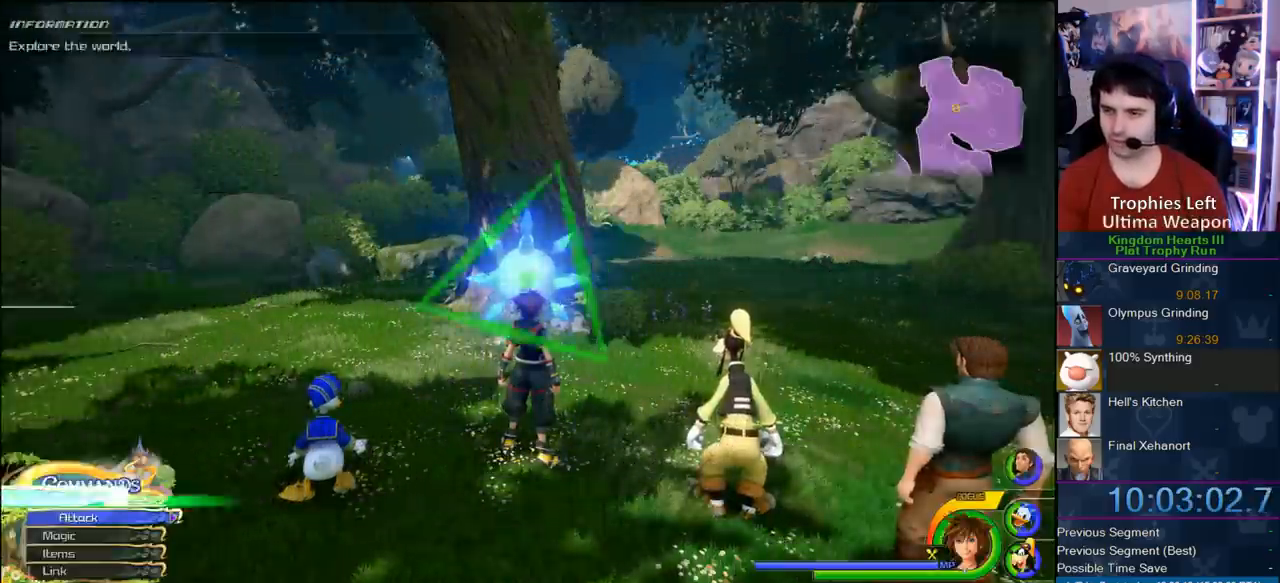
{"buttons": ["DPAD_DOWN"], "left_stick": "center", "right_stick": "center", "events": [[133, "START", "up"], [467, "DPAD_DOWN", "down"]]}
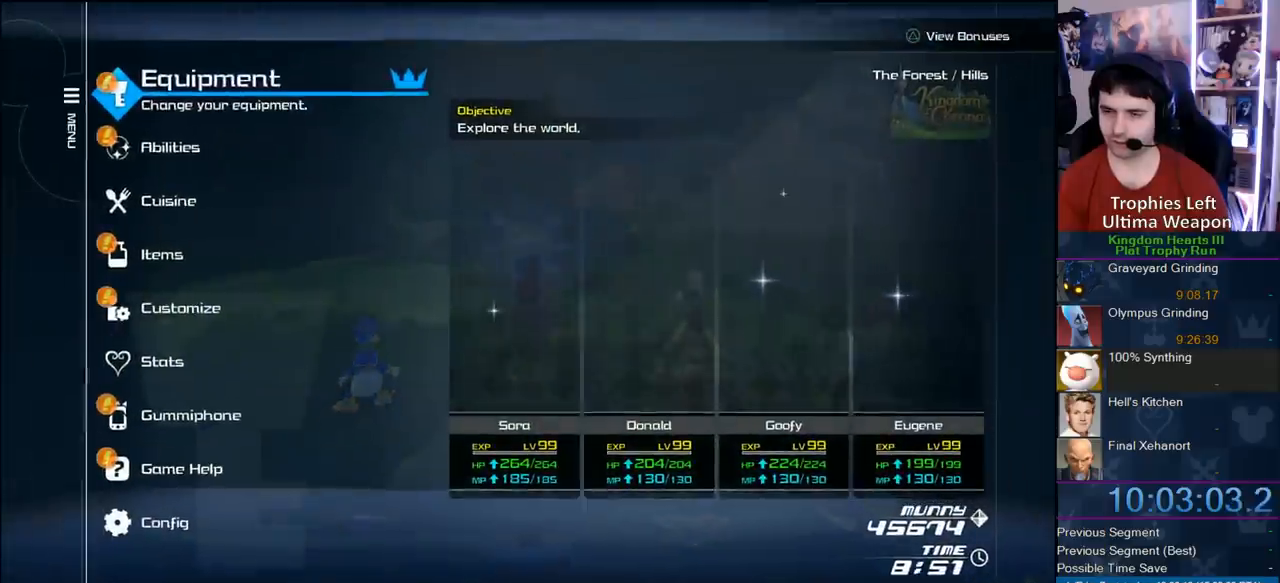
{"buttons": ["CIRCLE", "DPAD_DOWN"], "left_stick": "center", "right_stick": "center", "events": [[83, "DPAD_DOWN", "up"], [133, "DPAD_DOWN", "down"], [217, "DPAD_DOWN", "up"], [300, "DPAD_DOWN", "down"], [500, "CIRCLE", "down"]]}
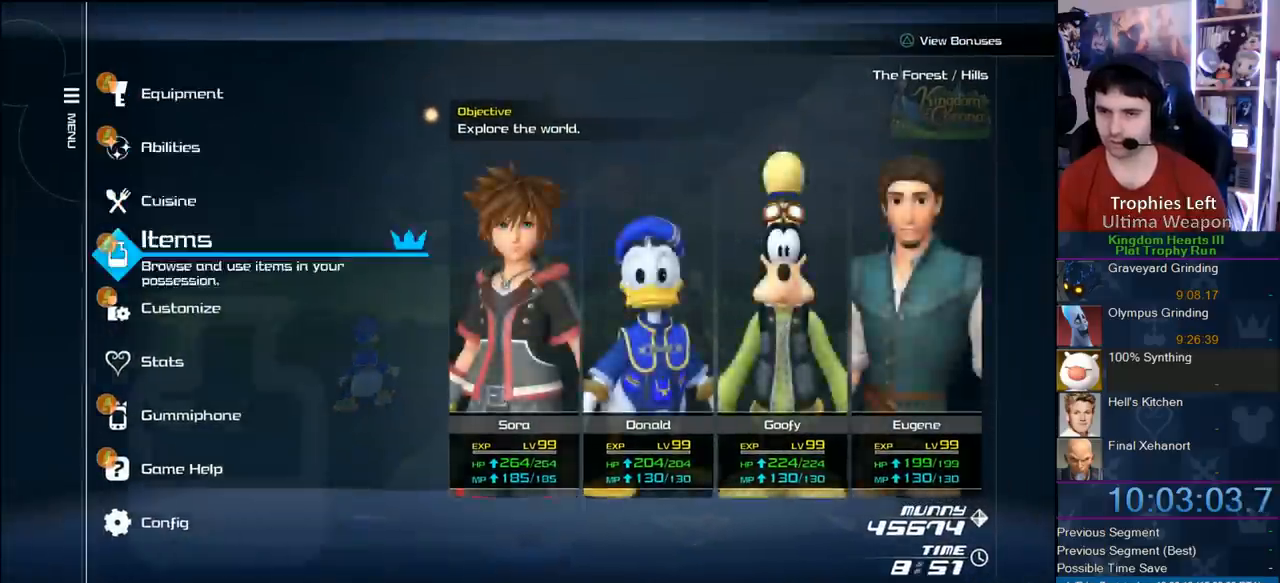
{"buttons": ["L2"], "left_stick": "center", "right_stick": "center", "events": [[83, "DPAD_DOWN", "up"], [117, "CIRCLE", "up"], [267, "L2", "down"], [350, "L2", "up"], [417, "L2", "down"]]}
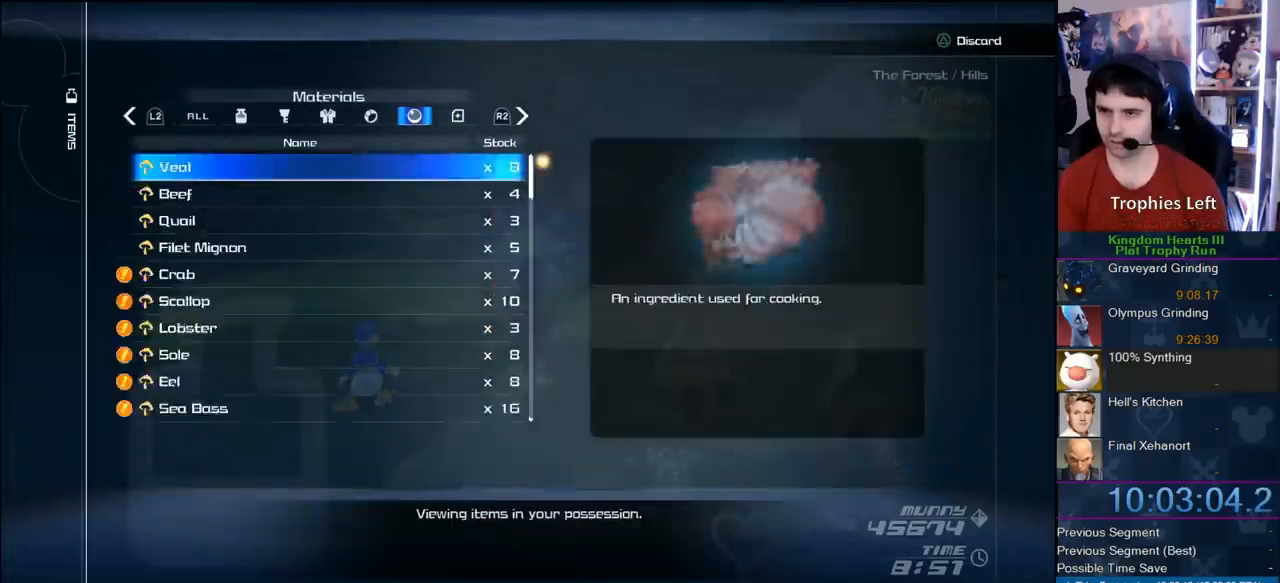
{"buttons": [], "left_stick": "center", "right_stick": "center", "events": [[17, "DPAD_UP", "down"], [17, "L2", "up"], [167, "DPAD_UP", "up"]]}